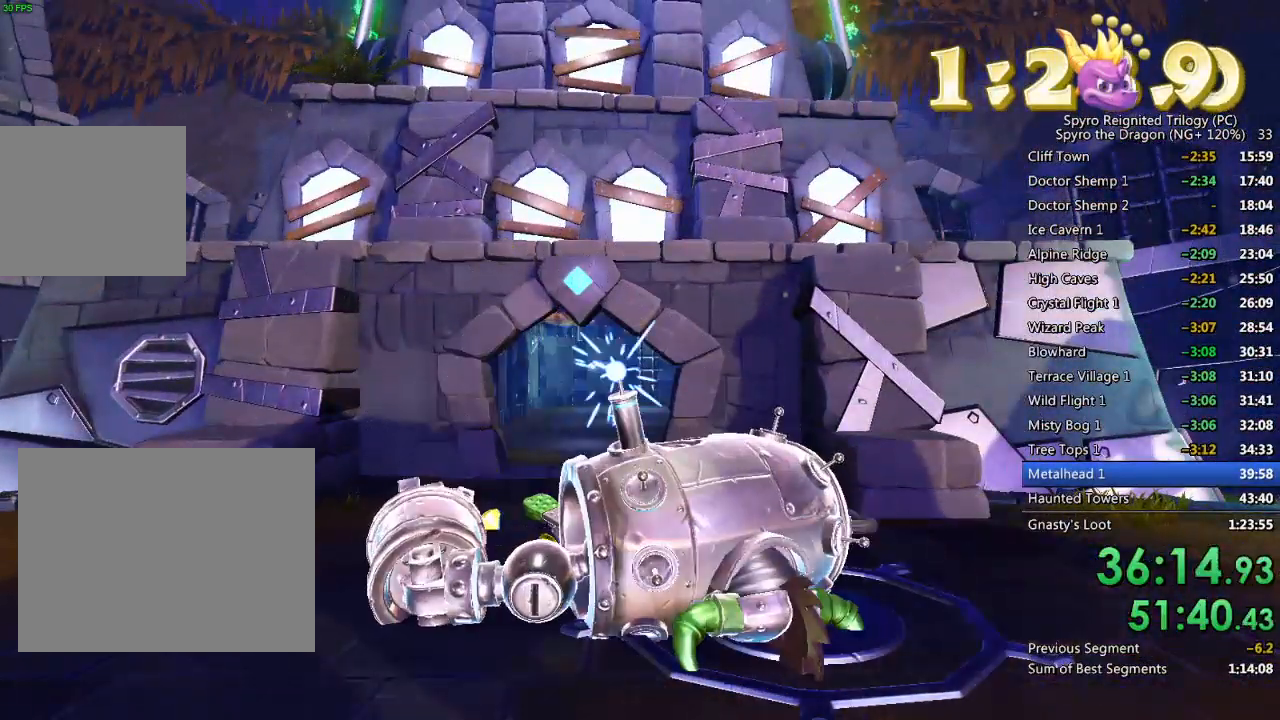
Gameplay with a controller (PlayStation layout); each line is a JSON object with the inputs held at the frame after it. "events" lists button and stick changes between this image and that frame as [ms after this image, input, new state], when the widget could be followed in between.
{"buttons": [], "left_stick": "center", "right_stick": "center", "events": [[250, "right_stick", "right"], [417, "right_stick", "center"]]}
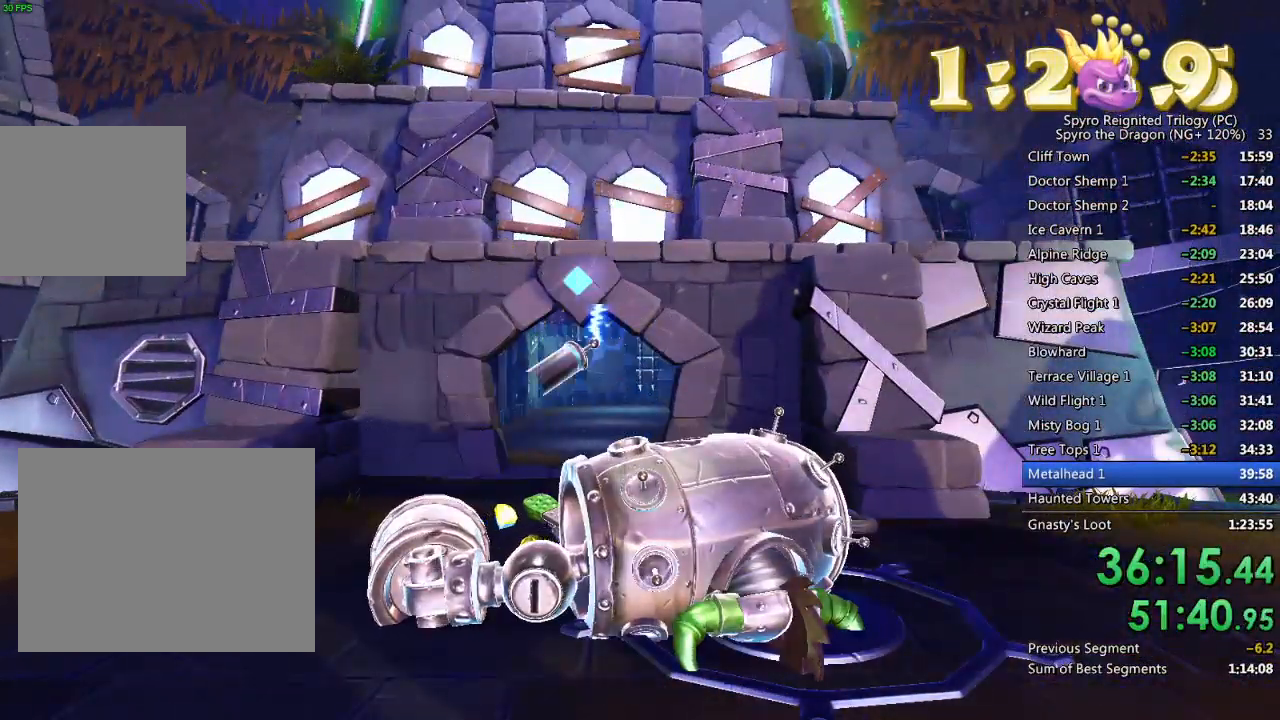
{"buttons": [], "left_stick": "center", "right_stick": "right", "events": [[317, "left_stick", "right"], [433, "right_stick", "right"], [500, "left_stick", "center"]]}
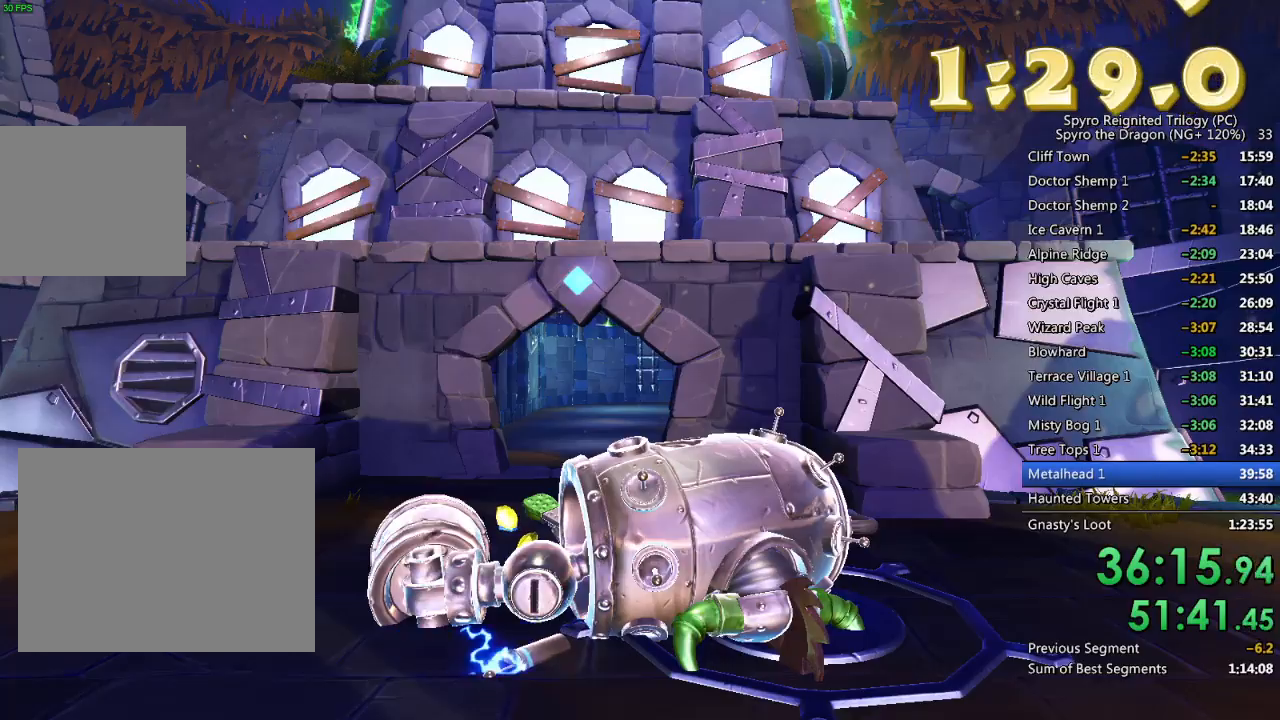
{"buttons": [], "left_stick": "center", "right_stick": "center", "events": [[83, "right_stick", "center"], [200, "left_stick", "right"], [383, "left_stick", "center"]]}
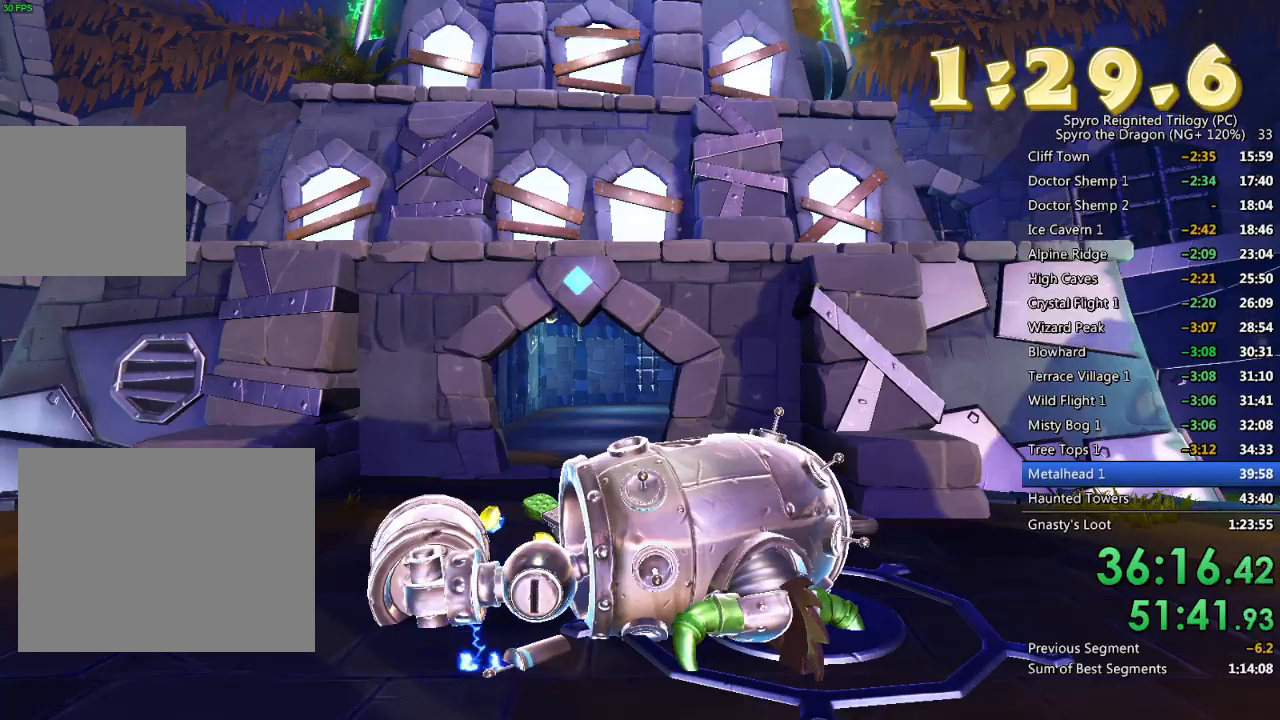
{"buttons": [], "left_stick": "right", "right_stick": "center", "events": [[33, "left_stick", "right"]]}
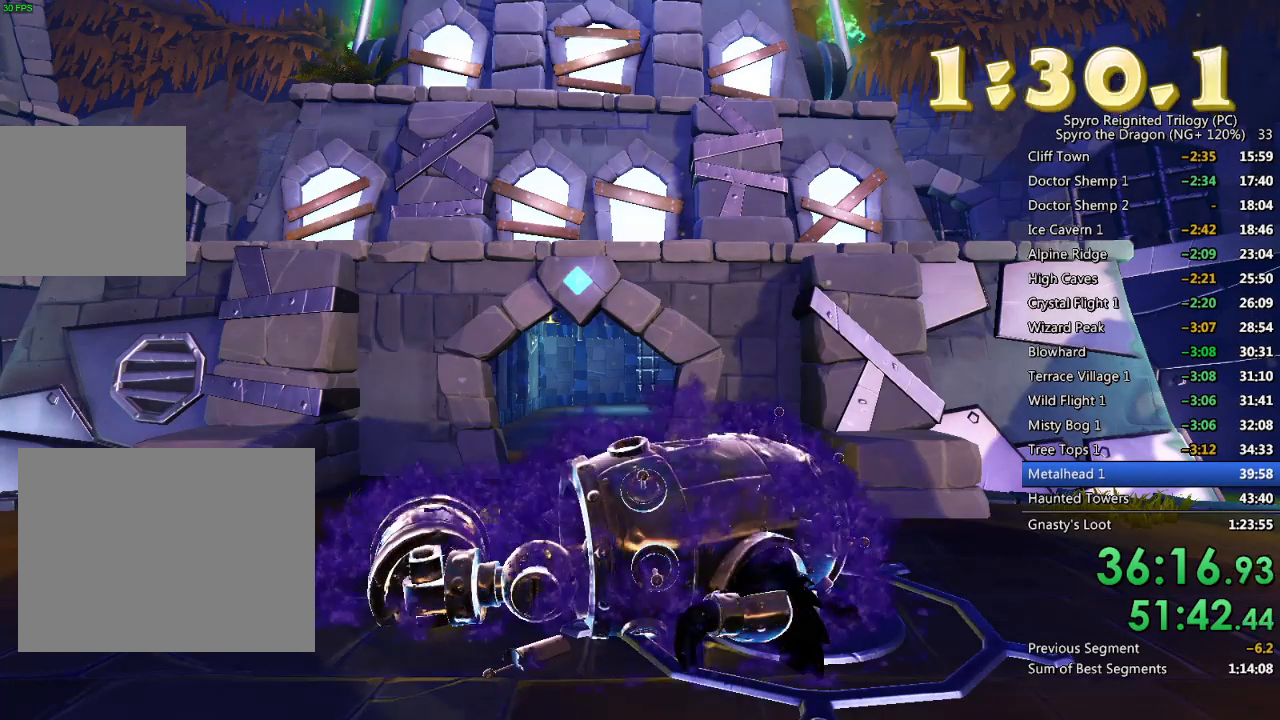
{"buttons": [], "left_stick": "center", "right_stick": "right", "events": [[167, "left_stick", "center"], [483, "right_stick", "right"]]}
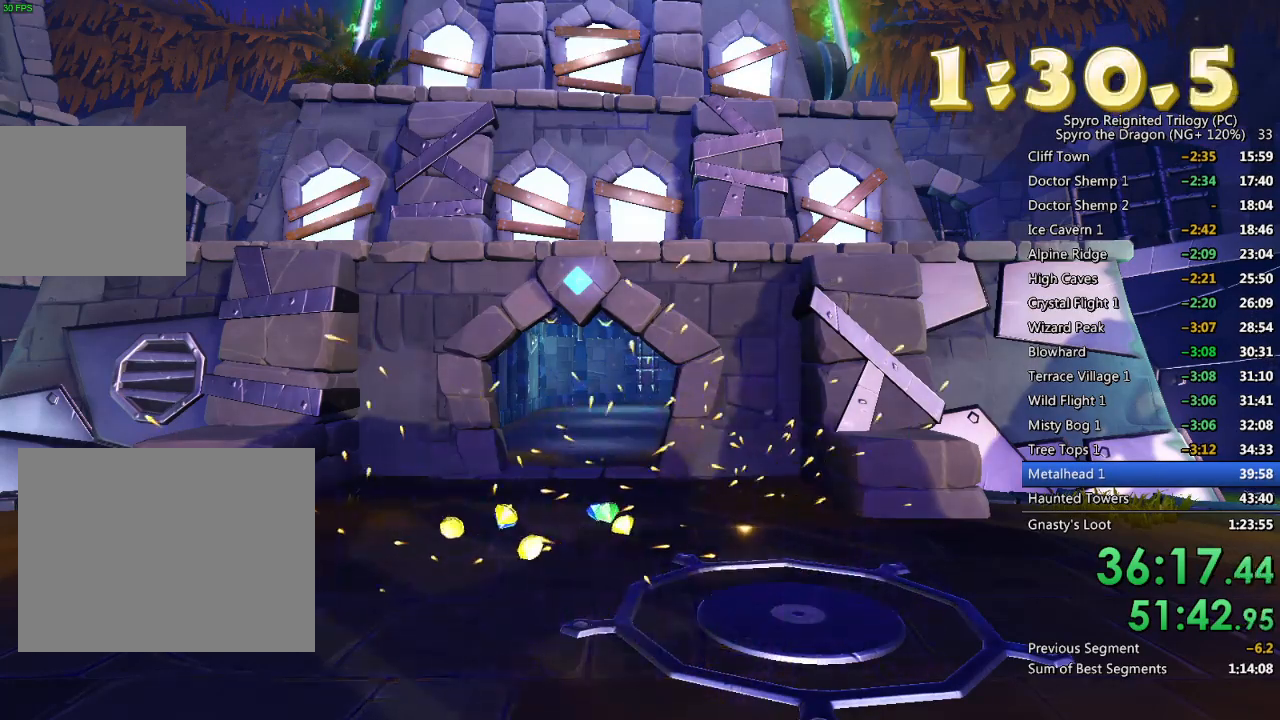
{"buttons": [], "left_stick": "center", "right_stick": "right", "events": [[100, "right_stick", "center"], [233, "right_stick", "right"], [283, "left_stick", "right"], [467, "left_stick", "center"]]}
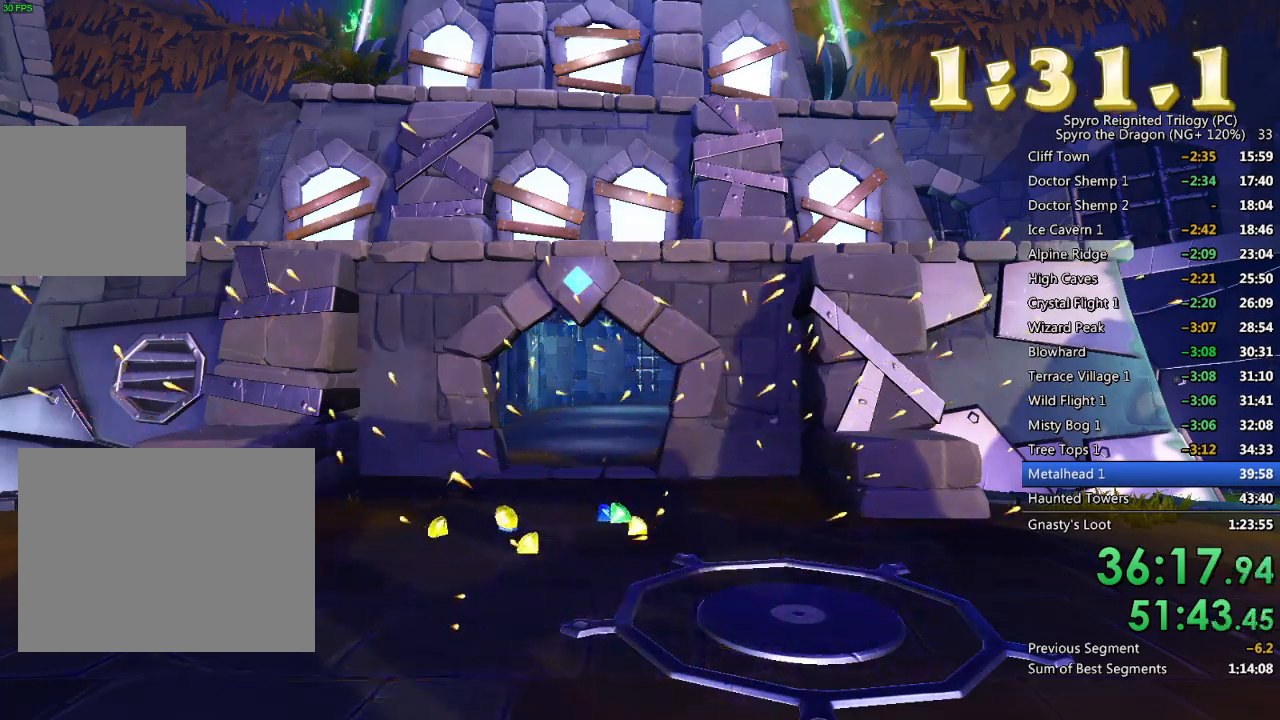
{"buttons": [], "left_stick": "center", "right_stick": "left", "events": [[17, "right_stick", "center"], [433, "right_stick", "left"]]}
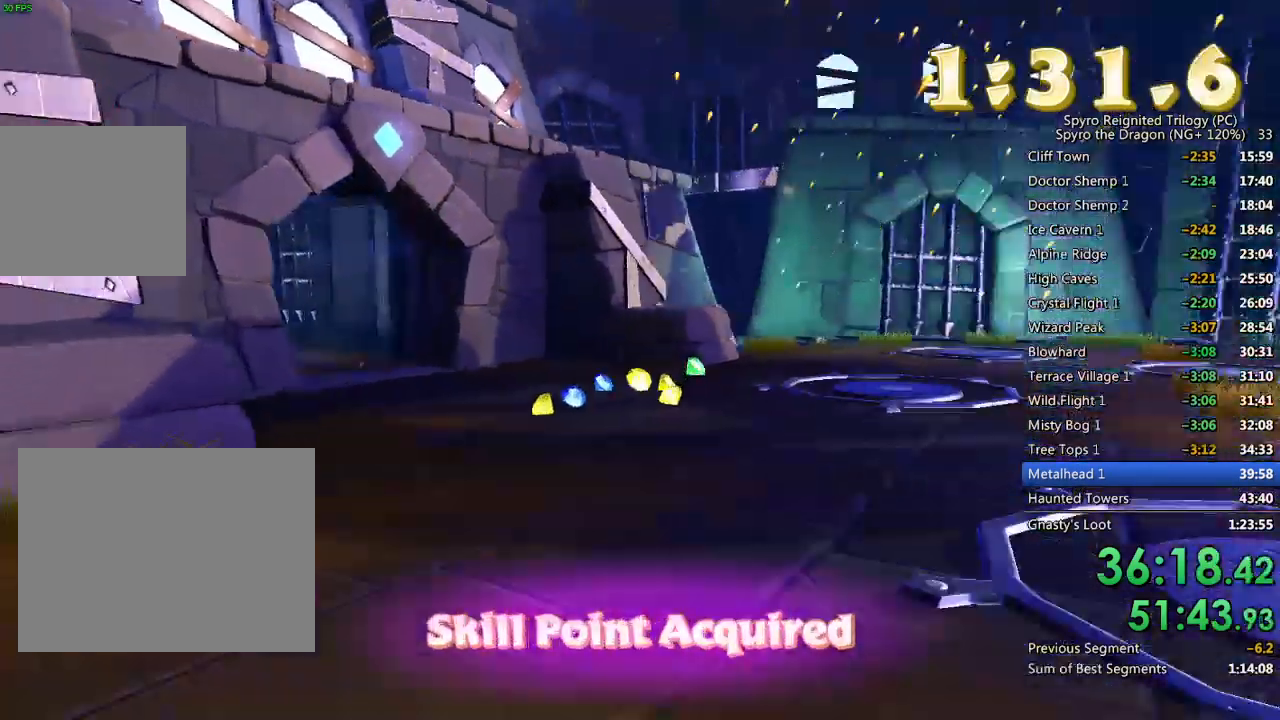
{"buttons": ["SQUARE"], "left_stick": "up-right", "right_stick": "center", "events": [[33, "left_stick", "up"], [150, "right_stick", "center"], [317, "SQUARE", "down"], [483, "left_stick", "up-right"]]}
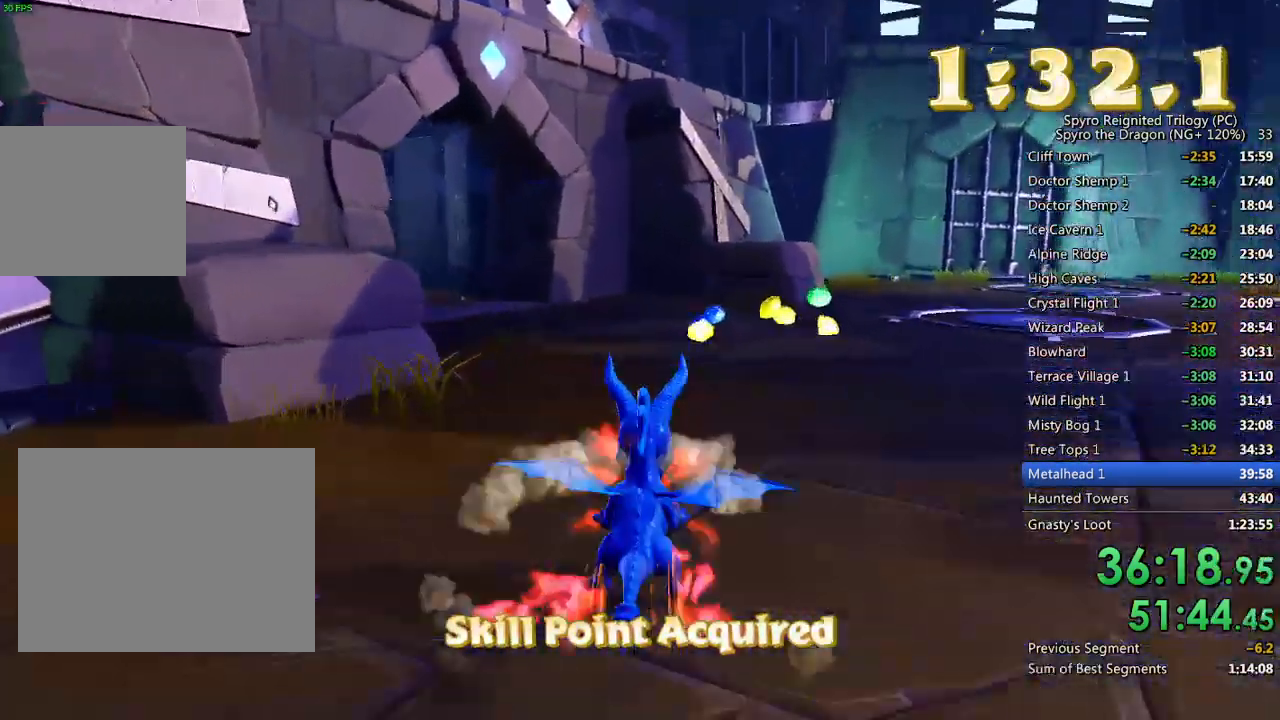
{"buttons": [], "left_stick": "up-left", "right_stick": "down-right", "events": [[133, "left_stick", "up"], [150, "SQUARE", "up"], [300, "right_stick", "down-right"], [417, "left_stick", "up-left"]]}
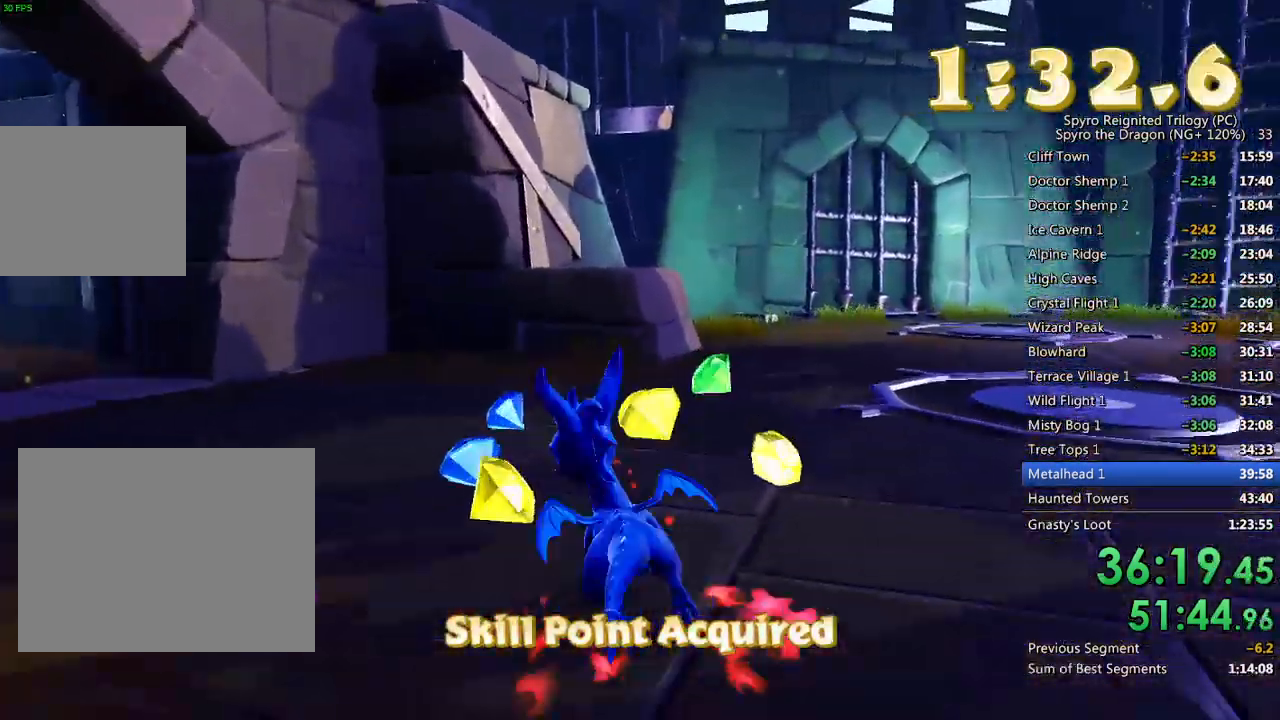
{"buttons": [], "left_stick": "center", "right_stick": "center", "events": [[117, "left_stick", "up"], [250, "right_stick", "center"], [317, "right_stick", "down-right"], [417, "left_stick", "center"], [483, "right_stick", "center"]]}
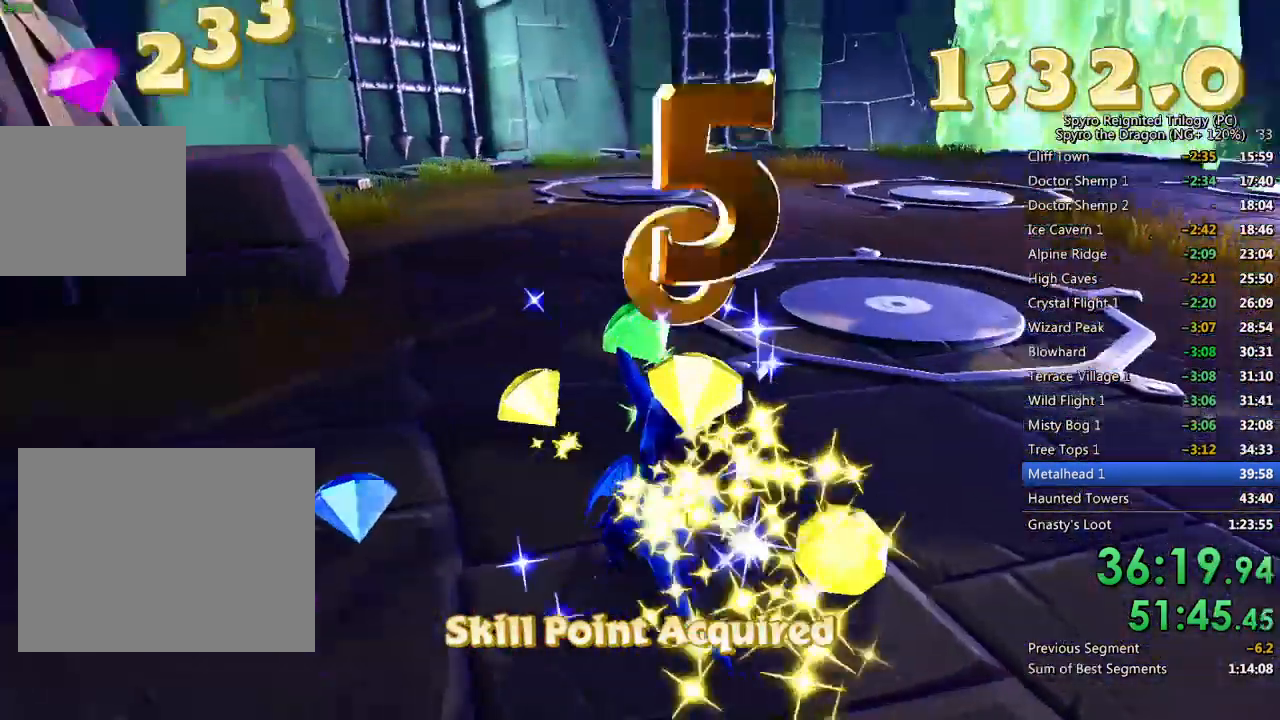
{"buttons": ["SQUARE"], "left_stick": "up", "right_stick": "center", "events": [[67, "left_stick", "up"], [150, "right_stick", "right"], [200, "left_stick", "center"], [300, "right_stick", "center"], [317, "left_stick", "up"], [467, "SQUARE", "down"]]}
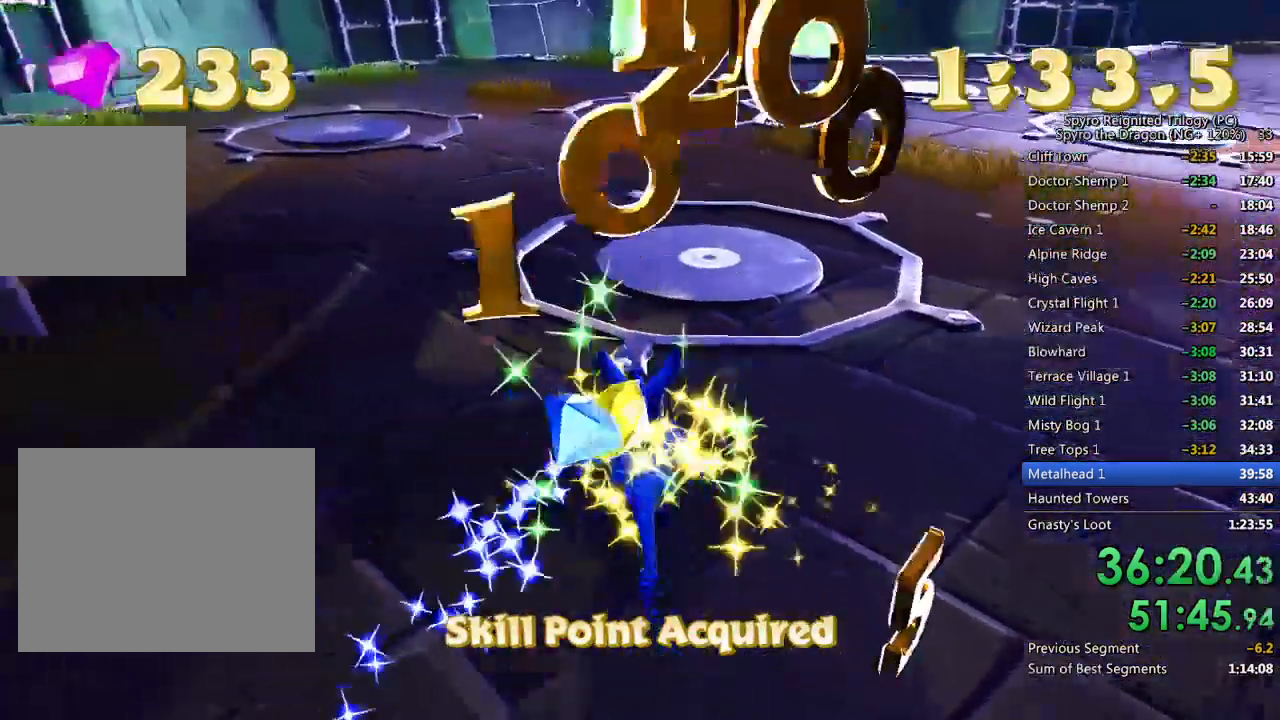
{"buttons": ["SQUARE"], "left_stick": "up-right", "right_stick": "center", "events": [[267, "left_stick", "up-right"]]}
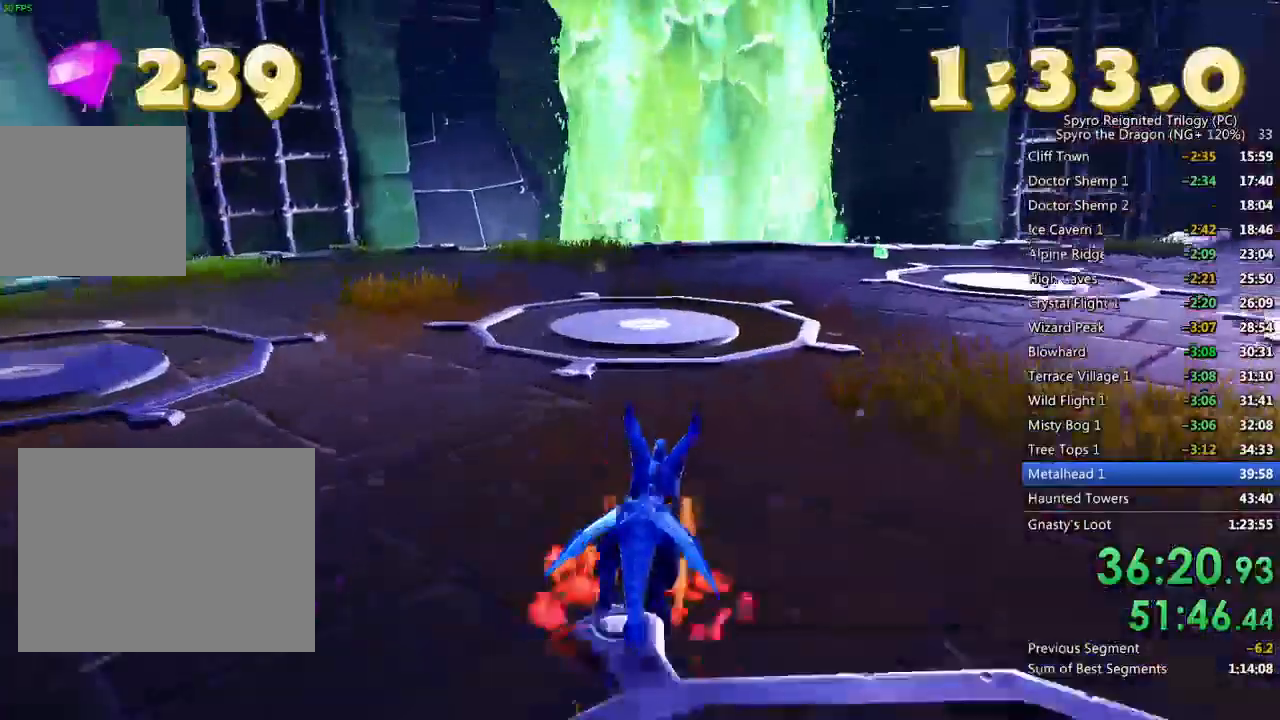
{"buttons": [], "left_stick": "up-right", "right_stick": "center", "events": [[117, "SQUARE", "up"], [283, "right_stick", "down-right"], [450, "right_stick", "center"]]}
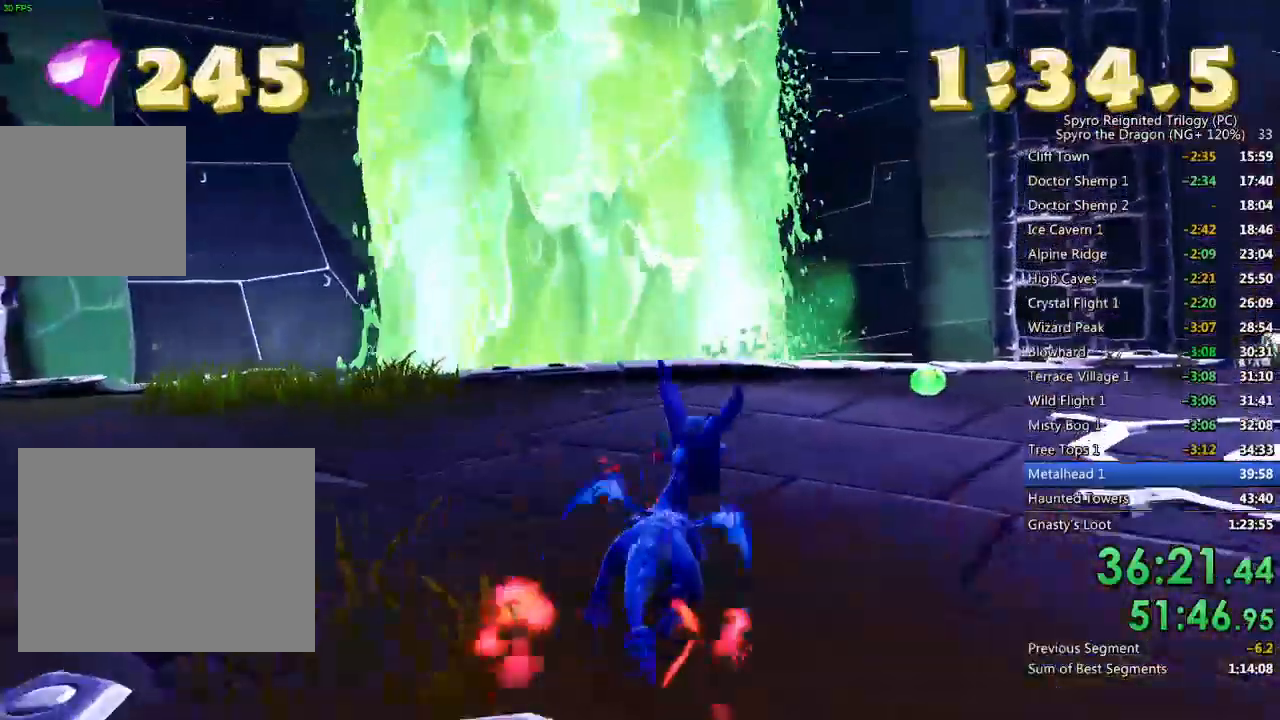
{"buttons": [], "left_stick": "down-right", "right_stick": "down-right", "events": [[17, "SQUARE", "down"], [117, "SQUARE", "up"], [300, "right_stick", "down-right"], [417, "left_stick", "center"], [483, "left_stick", "down-right"]]}
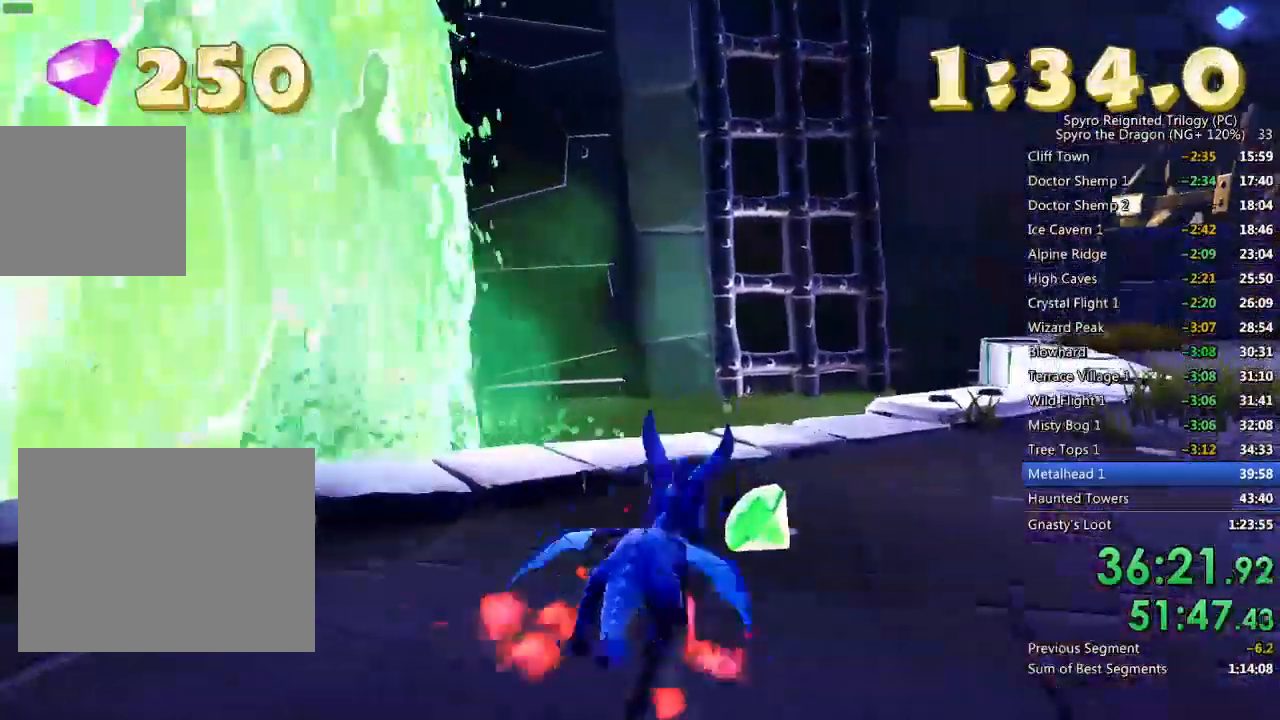
{"buttons": ["SQUARE"], "left_stick": "center", "right_stick": "center", "events": [[150, "L2", "down"], [167, "right_stick", "center"], [233, "SQUARE", "down"], [267, "left_stick", "up-right"], [317, "L2", "up"], [417, "left_stick", "center"]]}
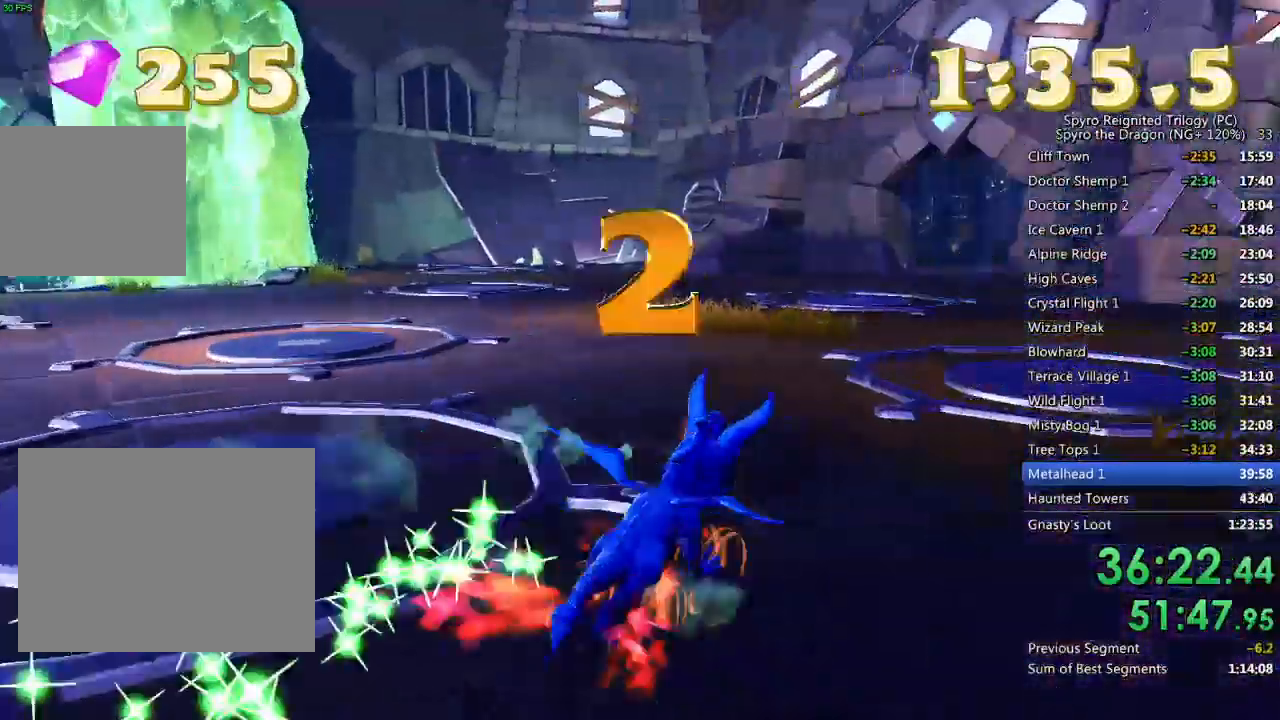
{"buttons": ["SQUARE"], "left_stick": "center", "right_stick": "center", "events": [[133, "left_stick", "left"], [267, "left_stick", "center"], [400, "left_stick", "left"], [467, "left_stick", "center"]]}
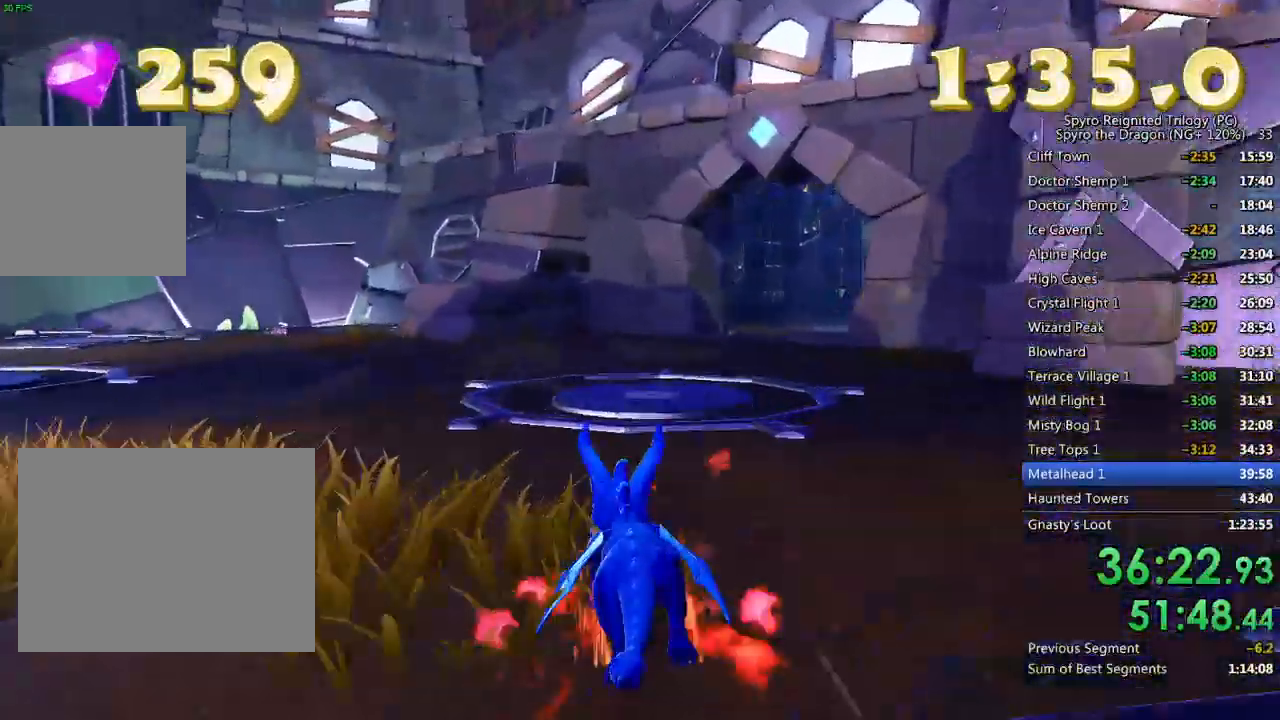
{"buttons": ["SQUARE"], "left_stick": "center", "right_stick": "center", "events": [[33, "left_stick", "up-right"], [167, "left_stick", "center"]]}
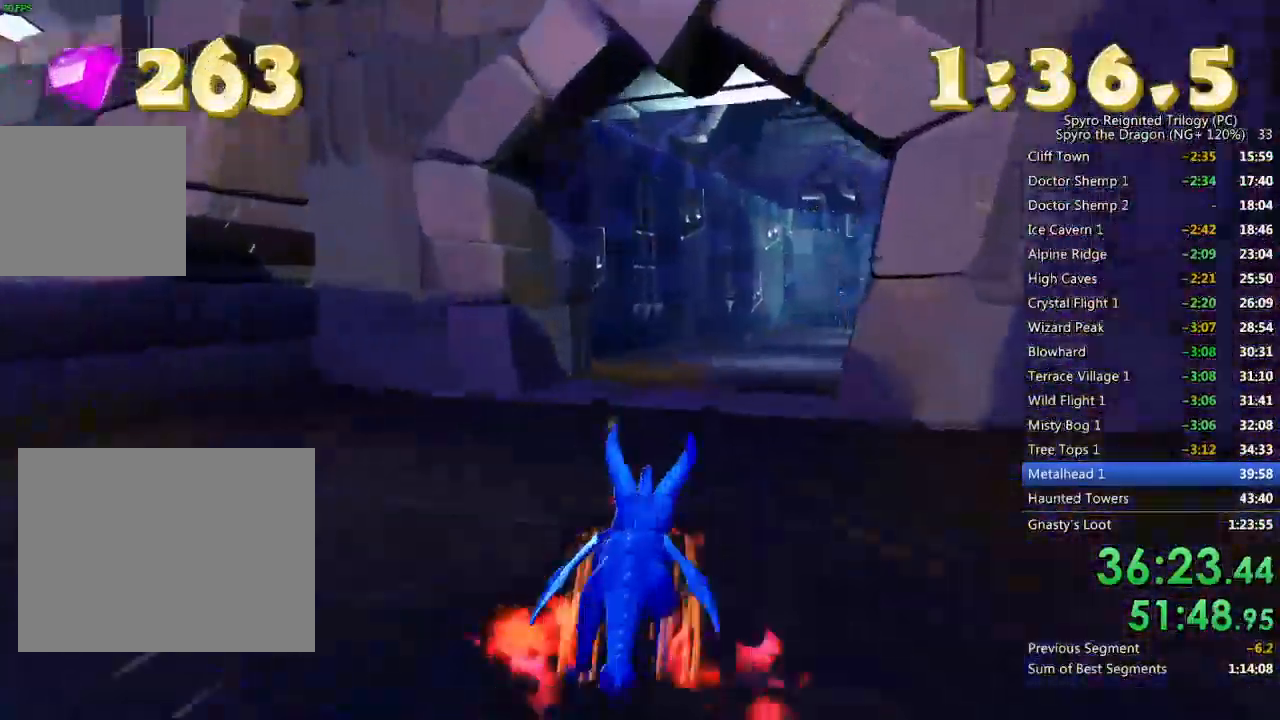
{"buttons": ["SQUARE"], "left_stick": "center", "right_stick": "center", "events": [[217, "left_stick", "right"], [367, "left_stick", "center"]]}
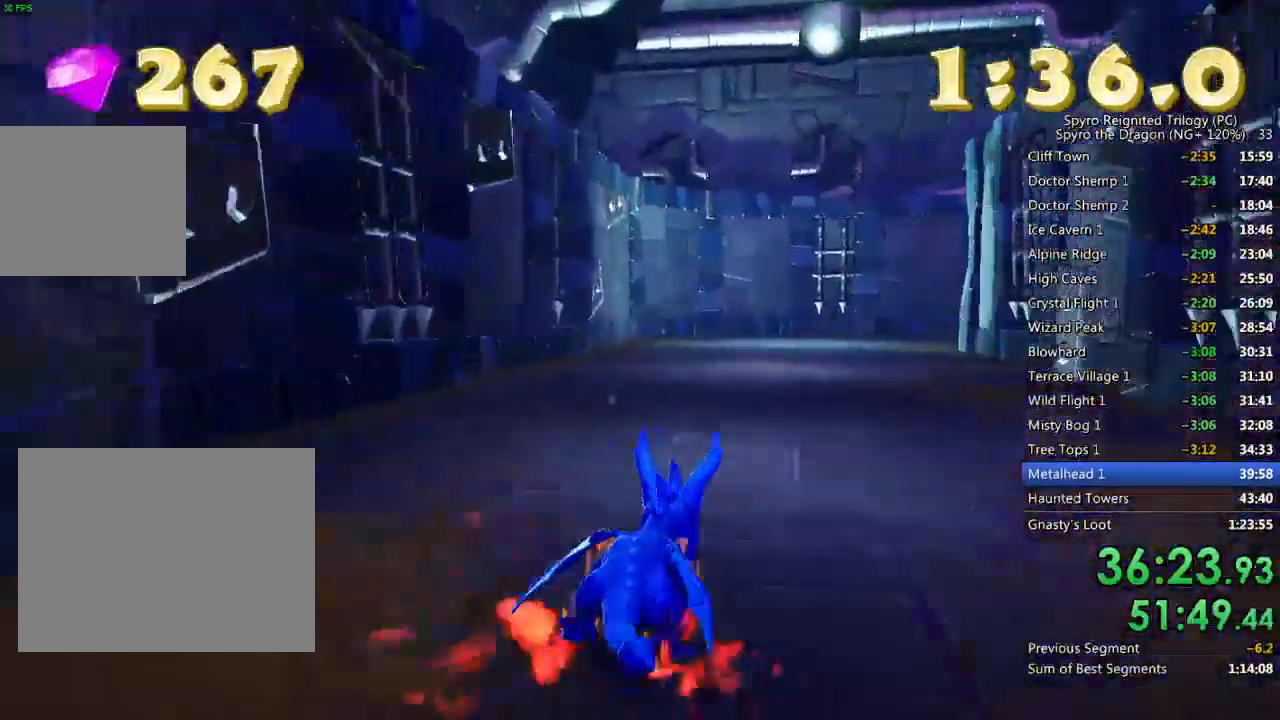
{"buttons": ["SQUARE"], "left_stick": "center", "right_stick": "center", "events": []}
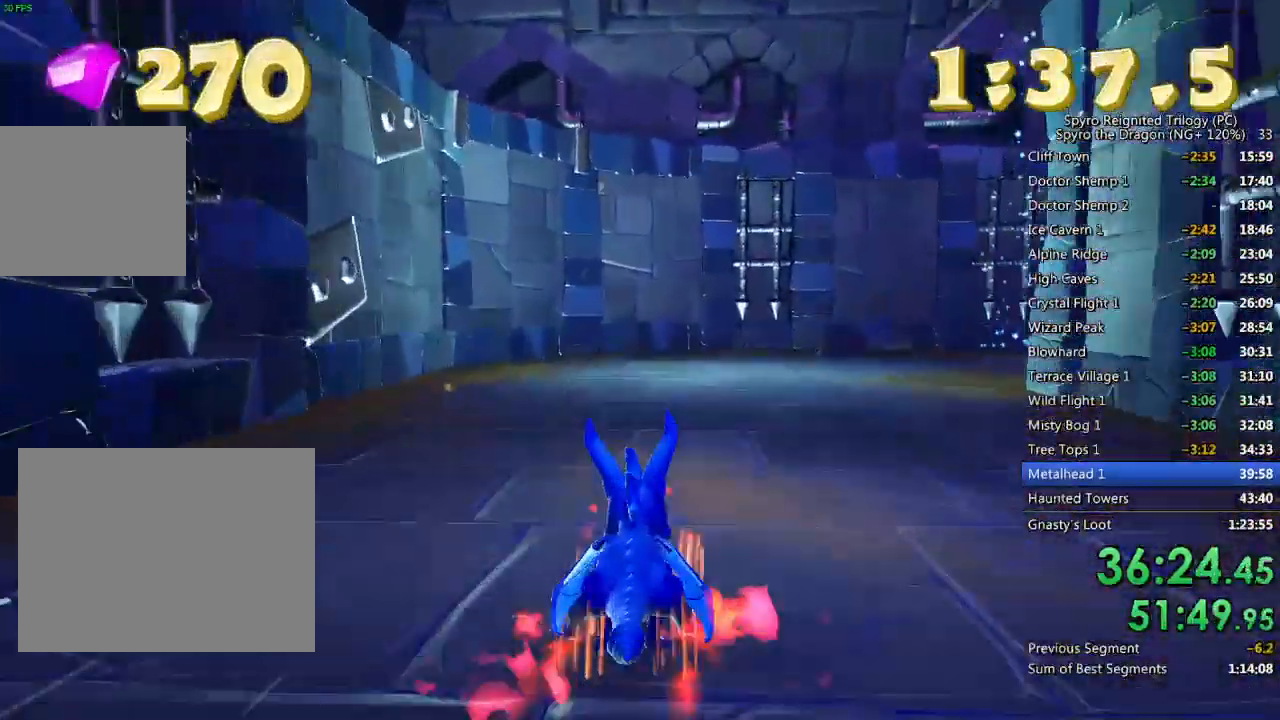
{"buttons": ["SQUARE"], "left_stick": "right", "right_stick": "center", "events": [[83, "left_stick", "right"], [283, "left_stick", "center"], [350, "left_stick", "right"]]}
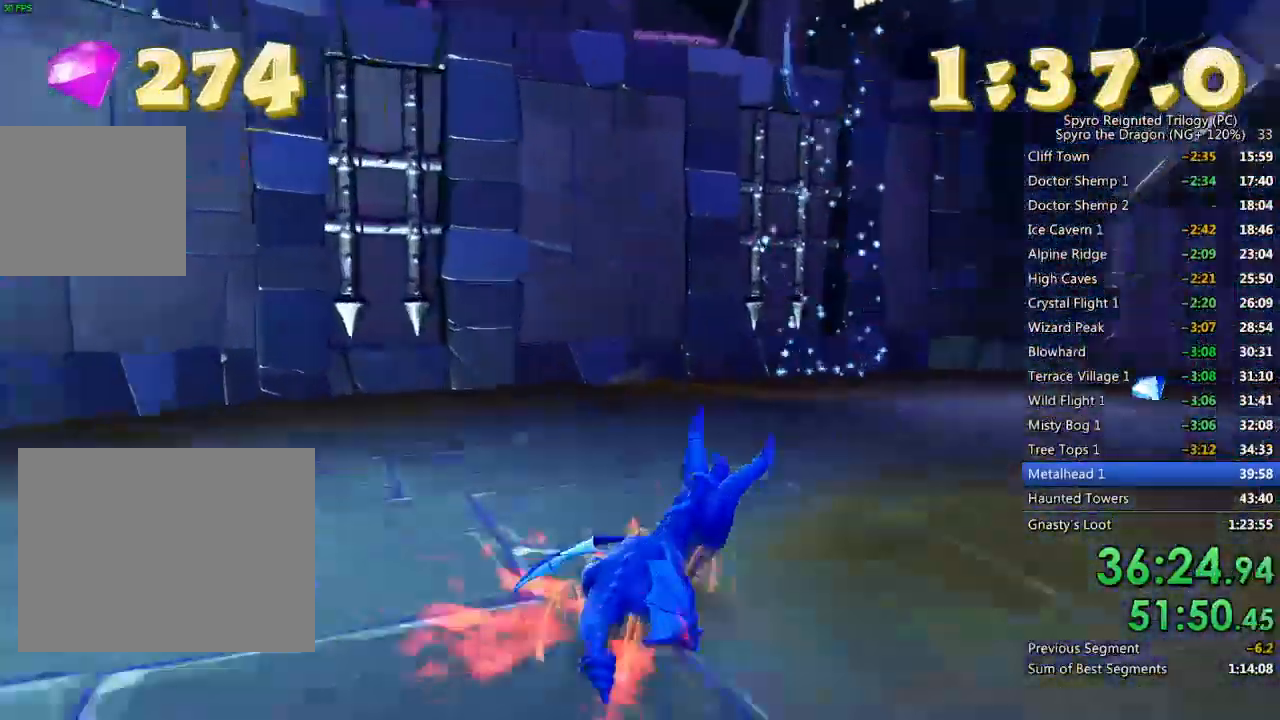
{"buttons": ["SQUARE"], "left_stick": "right", "right_stick": "center", "events": [[50, "left_stick", "center"], [133, "left_stick", "right"]]}
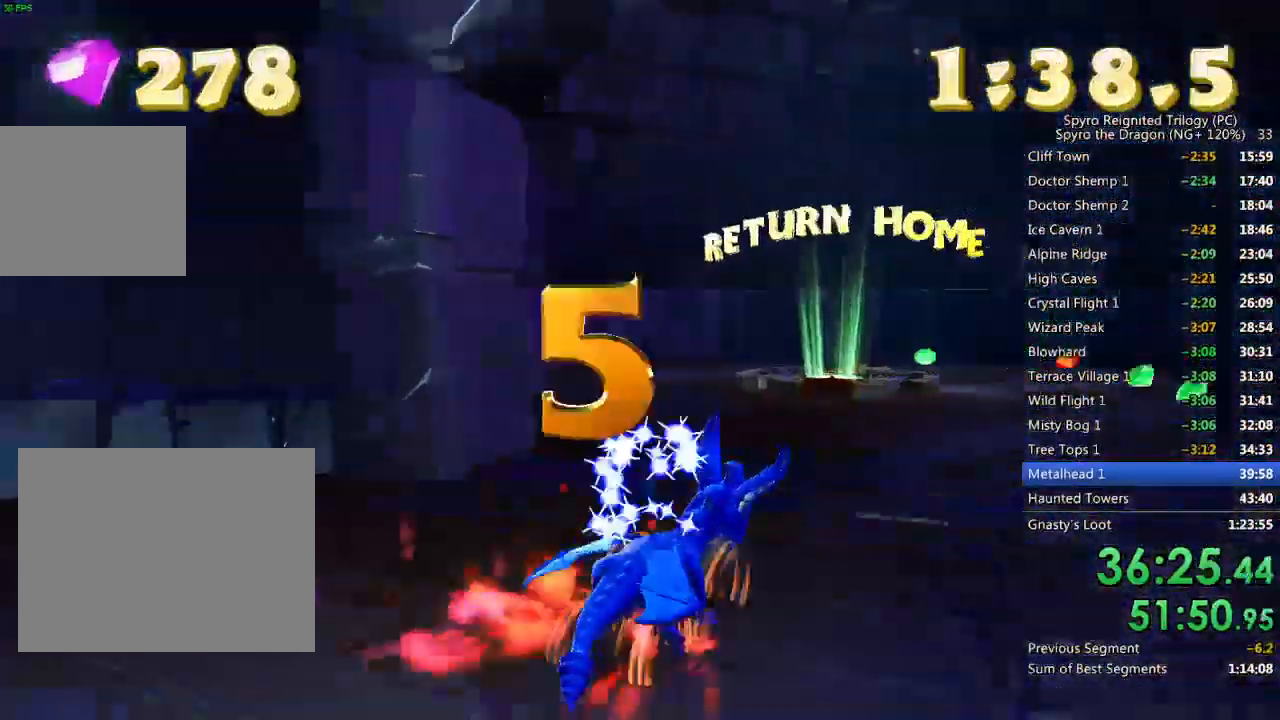
{"buttons": [], "left_stick": "left", "right_stick": "center", "events": [[200, "left_stick", "center"], [250, "left_stick", "left"], [483, "SQUARE", "up"]]}
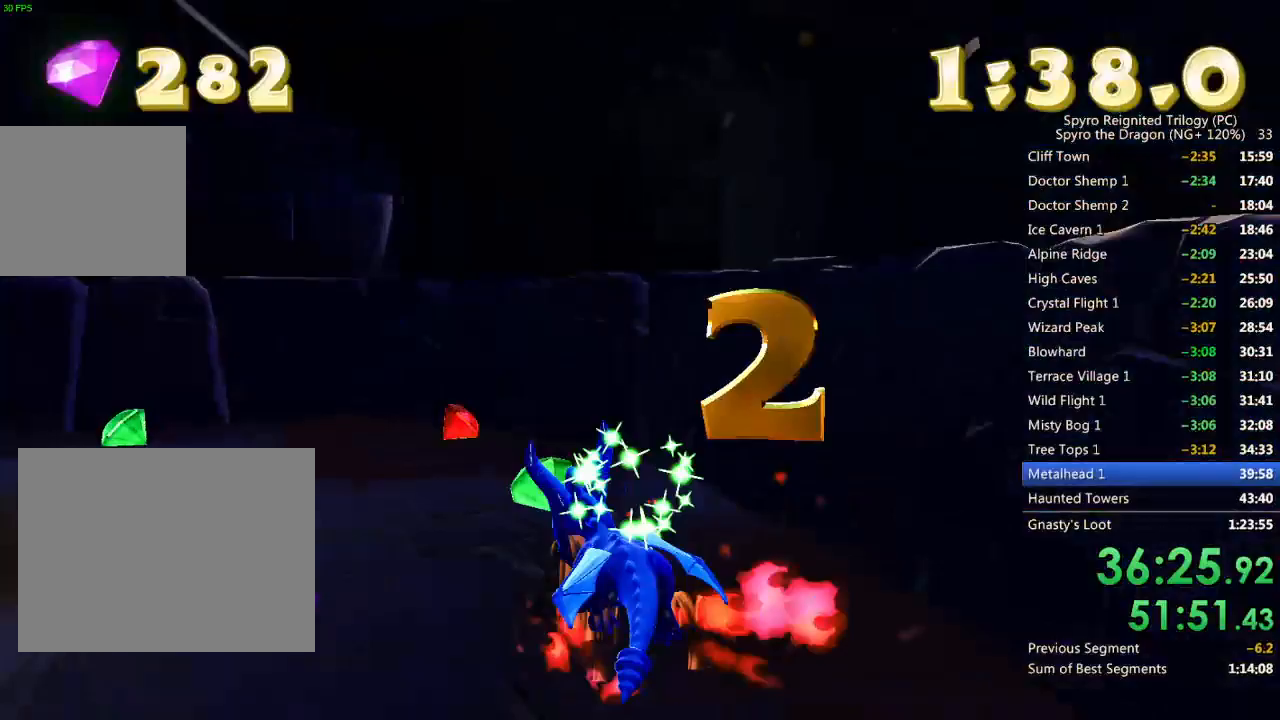
{"buttons": [], "left_stick": "down", "right_stick": "left", "events": [[33, "right_stick", "left"], [333, "left_stick", "down"]]}
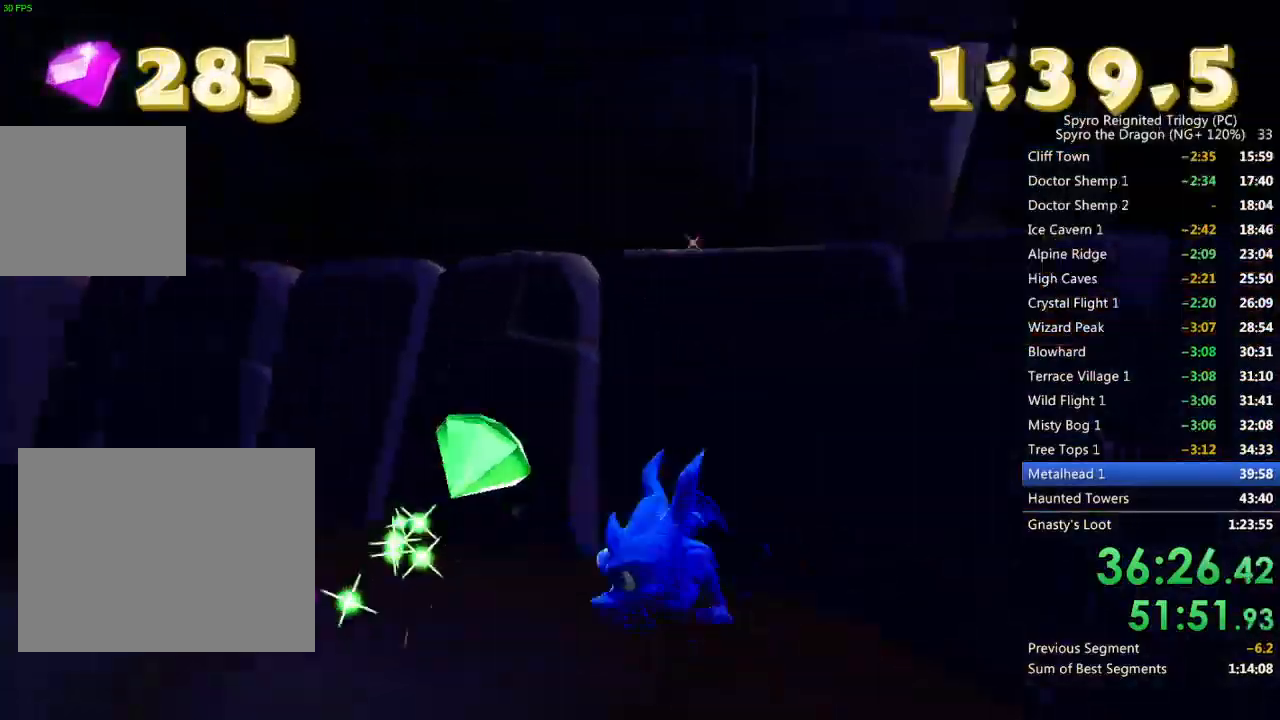
{"buttons": ["SQUARE"], "left_stick": "up-right", "right_stick": "center", "events": [[83, "L2", "down"], [150, "left_stick", "left"], [217, "right_stick", "center"], [267, "SQUARE", "down"], [283, "L2", "up"], [450, "left_stick", "up-right"]]}
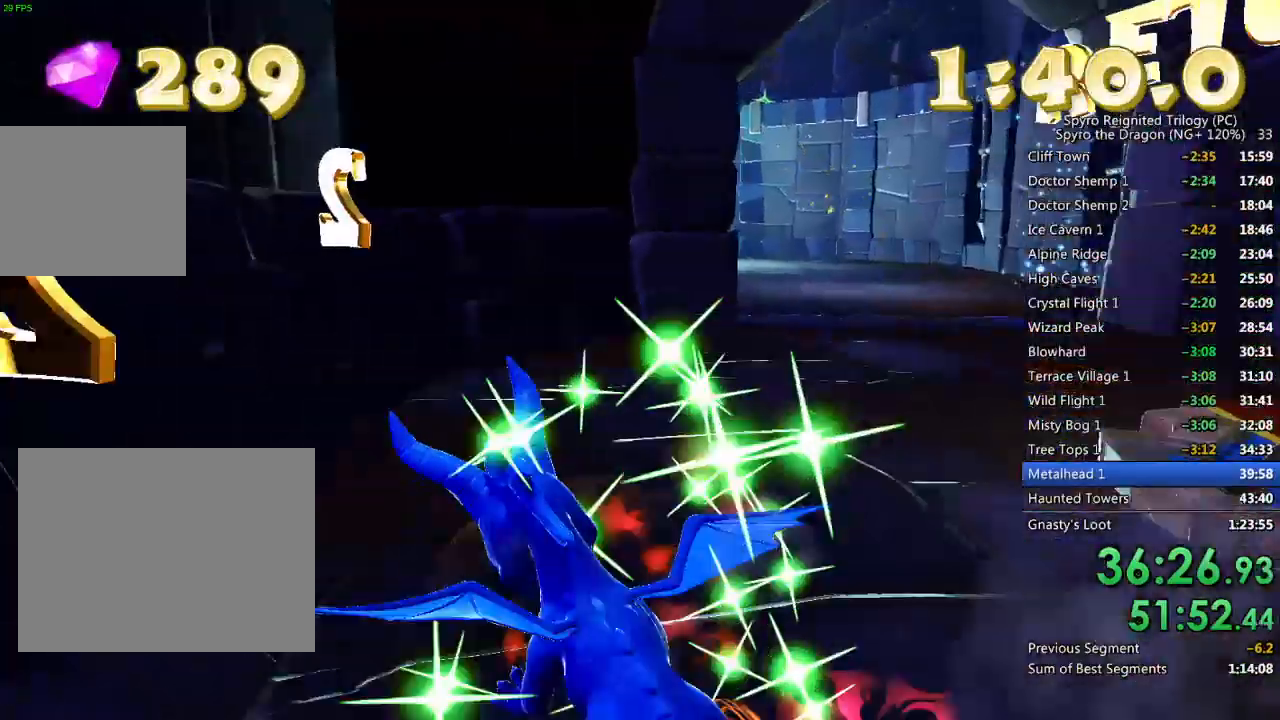
{"buttons": ["SQUARE"], "left_stick": "up", "right_stick": "center", "events": [[483, "left_stick", "up"]]}
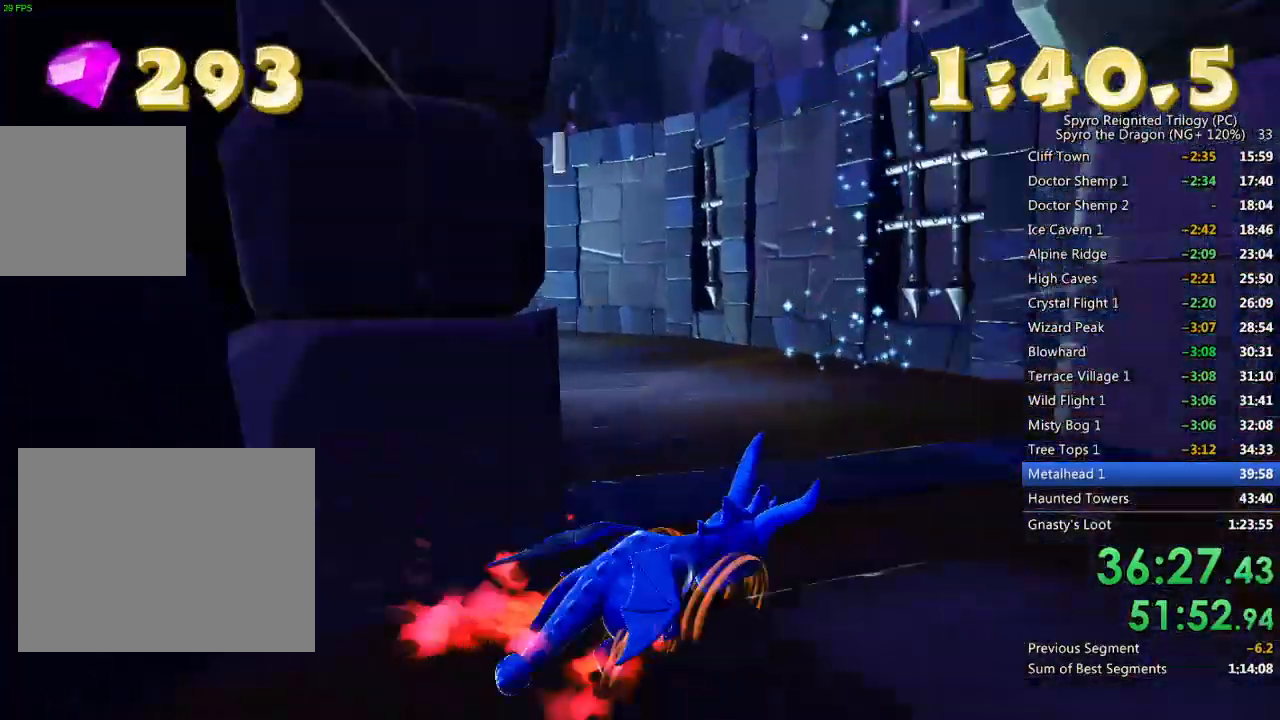
{"buttons": [], "left_stick": "left", "right_stick": "left", "events": [[183, "SQUARE", "up"], [283, "right_stick", "left"], [300, "left_stick", "left"]]}
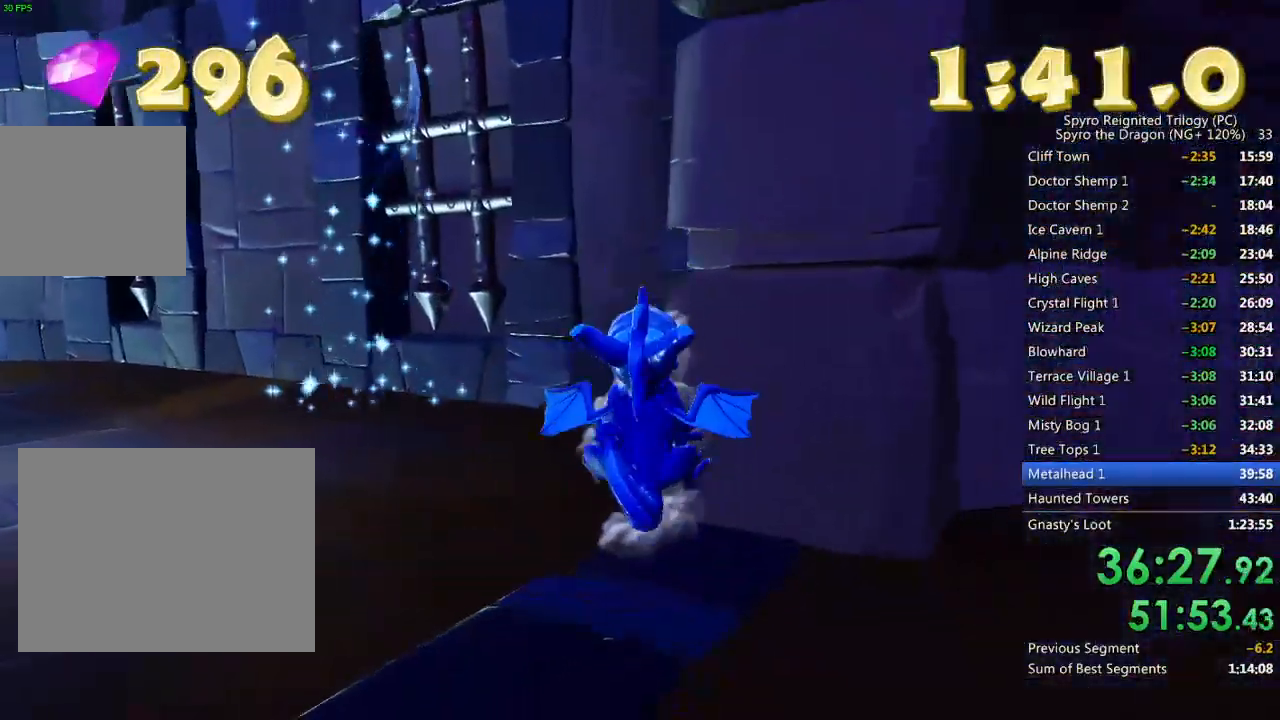
{"buttons": [], "left_stick": "up-right", "right_stick": "center", "events": [[17, "left_stick", "up"], [117, "left_stick", "up-left"], [333, "right_stick", "center"], [367, "SQUARE", "down"], [467, "left_stick", "up-right"], [500, "SQUARE", "up"]]}
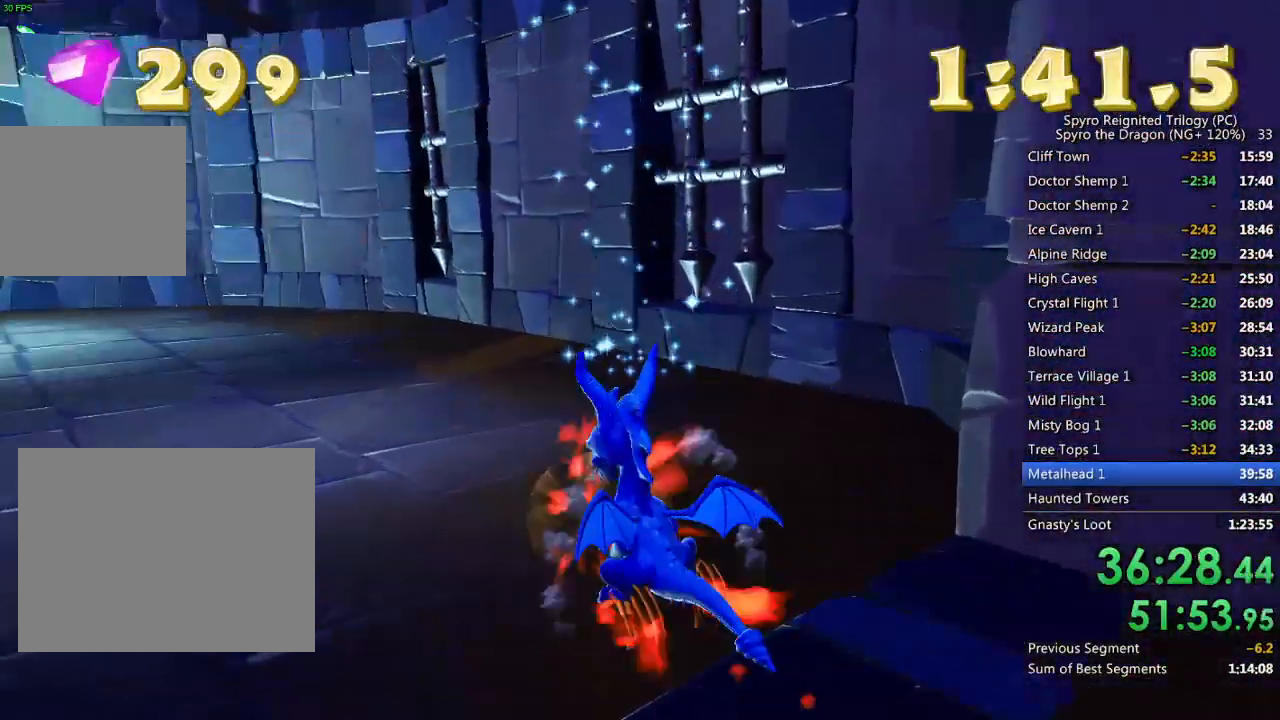
{"buttons": [], "left_stick": "center", "right_stick": "down-left", "events": [[150, "right_stick", "down-left"], [450, "left_stick", "center"]]}
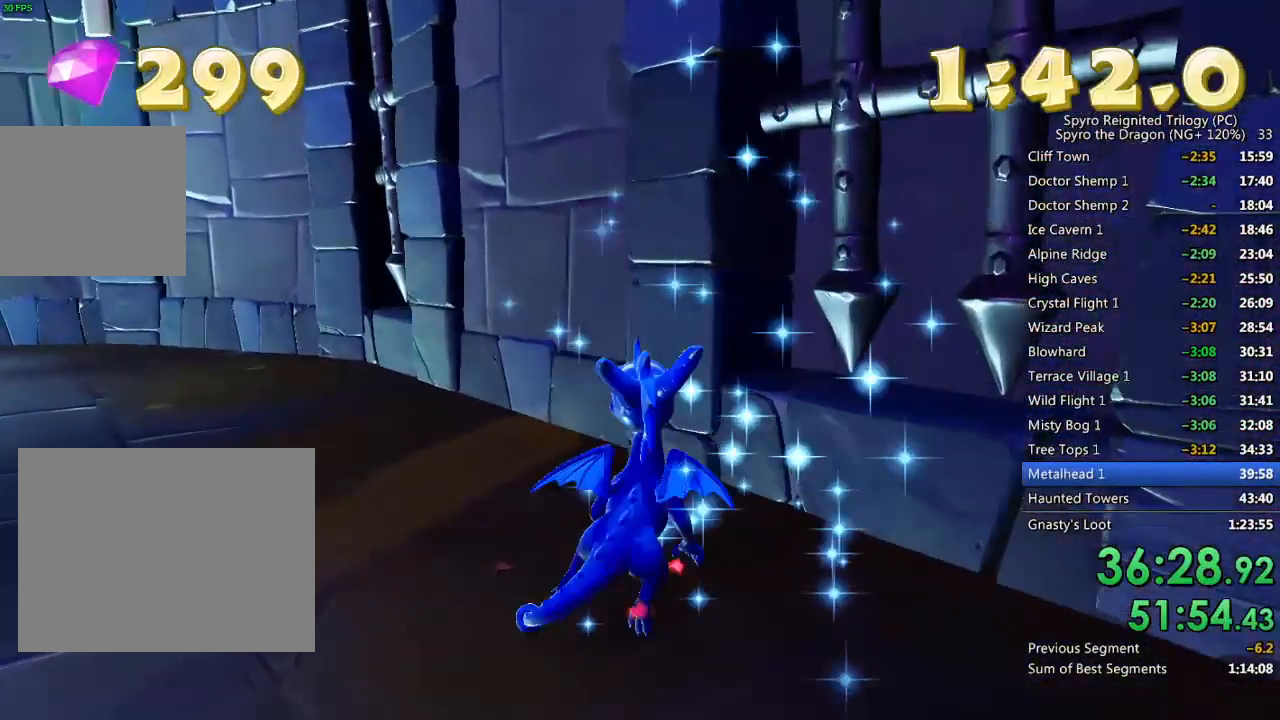
{"buttons": [], "left_stick": "up", "right_stick": "left", "events": [[150, "right_stick", "center"], [383, "right_stick", "left"], [450, "left_stick", "up"]]}